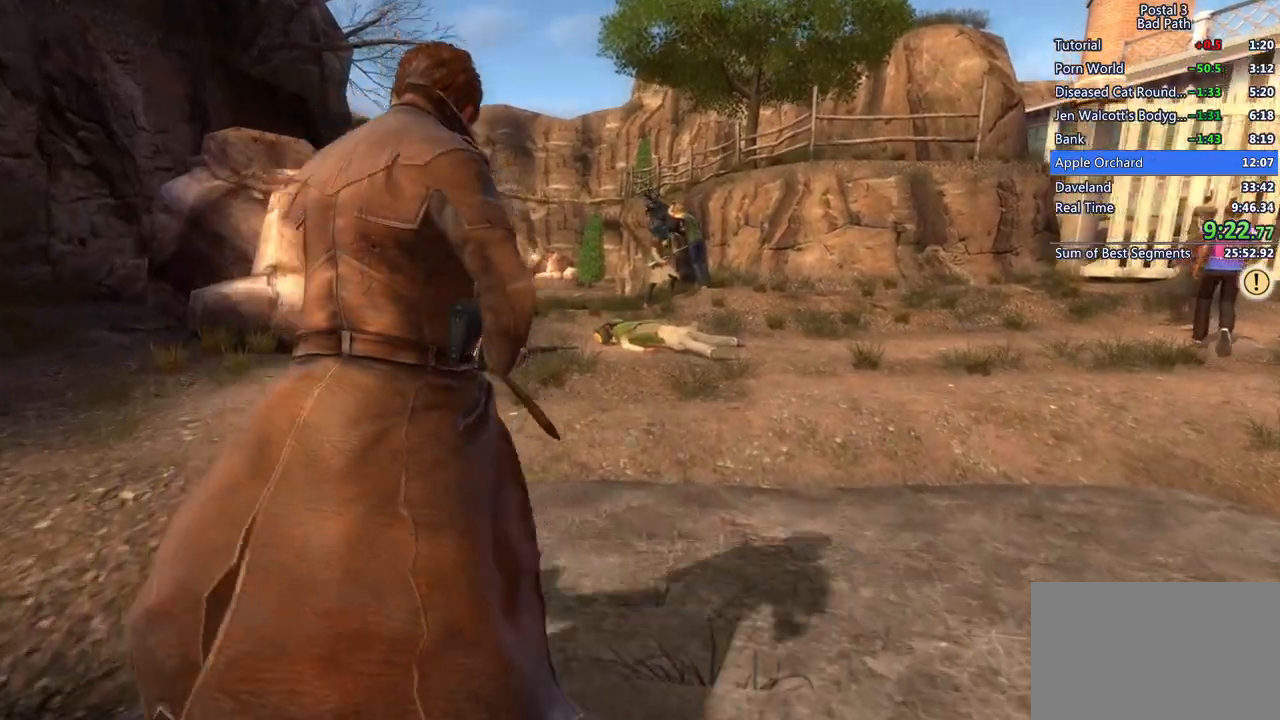
Gameplay with keyboard and mouse; each line is a JSON object with the keys and mouse buttons held at the frame after it. "events" lists presses ("down") and releases ("up") of "1", "2", "3", "a", "alt", "c", "ctrl", "d", "e", "f", "q", "ql", "qs", "r", "s", "shift", "space", "tab", "v", "w", "x", "z", "mouse_left", "mouse_wheel", "mouse_right", "mouse_mb4" and "mouse_mb5" between this image and that frame as [ms after this image, input, new state], when the widget could be followed in between. "mouse_left", "mouse_wheel", "mouse_right", "mouse_mb4", "mouse_mb5" = the "left", "wheel", "right", "mb4", "mb5" buttons of the "mouse" list. No other keys are recorded. "wheel" means that the mouse wheel is clicked or scrolled. Mouse movement is not recorded. Key names are as the overlay labels them; some are game actions (e.g. jump) rather than physical keys.
{"keys": ["a", "w"], "mouse": ["right"], "events": [[250, "mouse_right", "down"], [300, "w", "up"], [333, "shift", "up"], [383, "w", "down"], [467, "a", "down"]]}
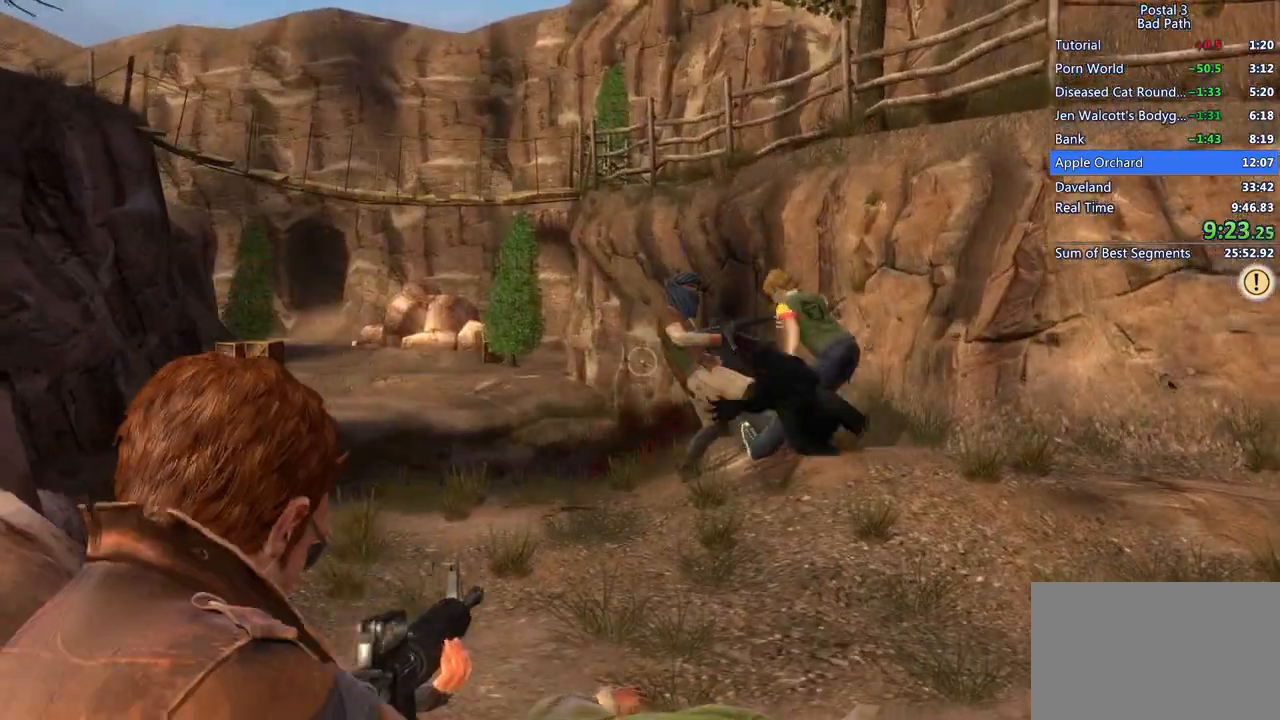
{"keys": [], "mouse": ["left", "right"], "events": [[350, "a", "up"], [350, "w", "up"], [483, "mouse_left", "down"]]}
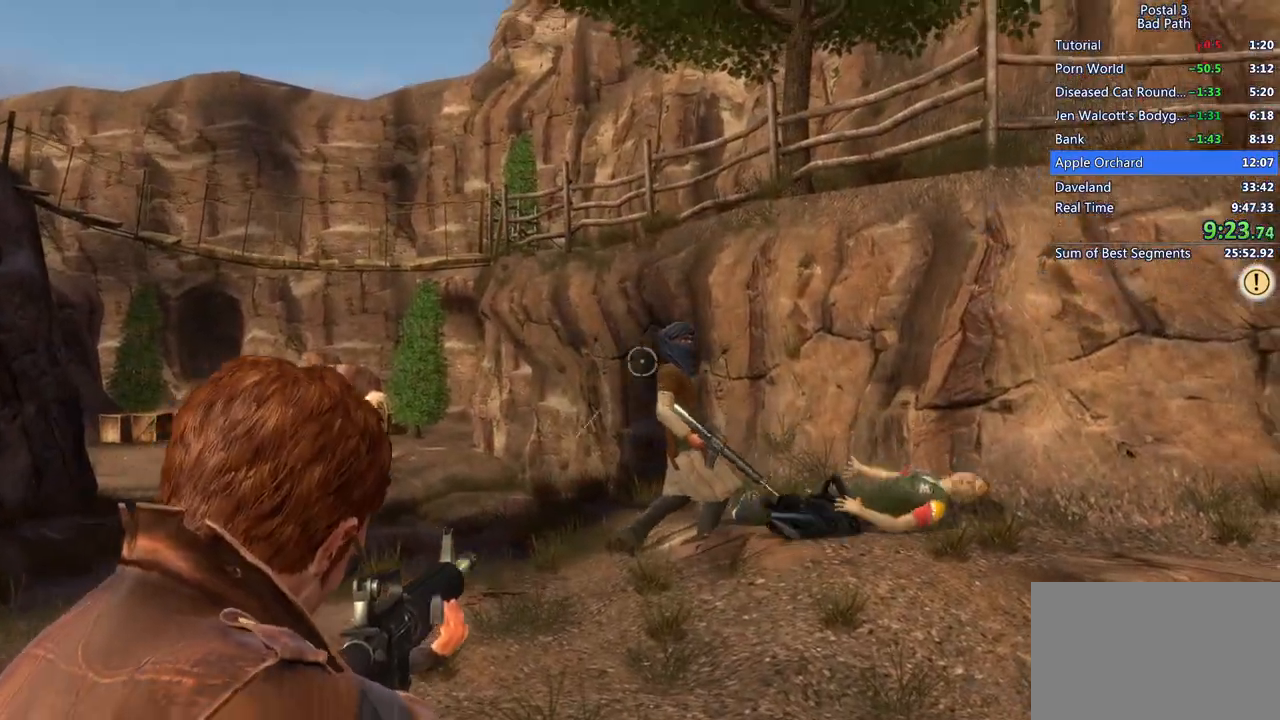
{"keys": [], "mouse": ["left", "right"], "events": [[317, "mouse_left", "up"], [367, "mouse_left", "down"]]}
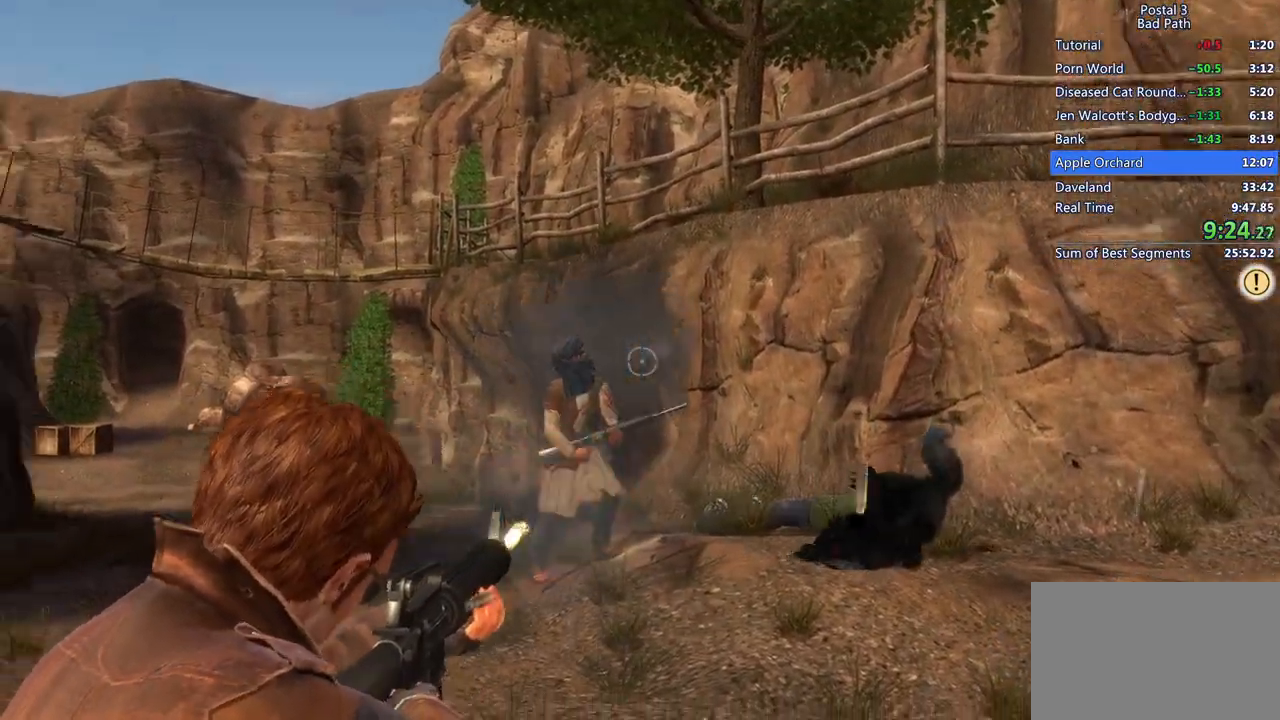
{"keys": [], "mouse": ["left", "right"], "events": [[50, "mouse_left", "up"], [100, "mouse_left", "down"], [283, "mouse_left", "up"], [333, "mouse_left", "down"]]}
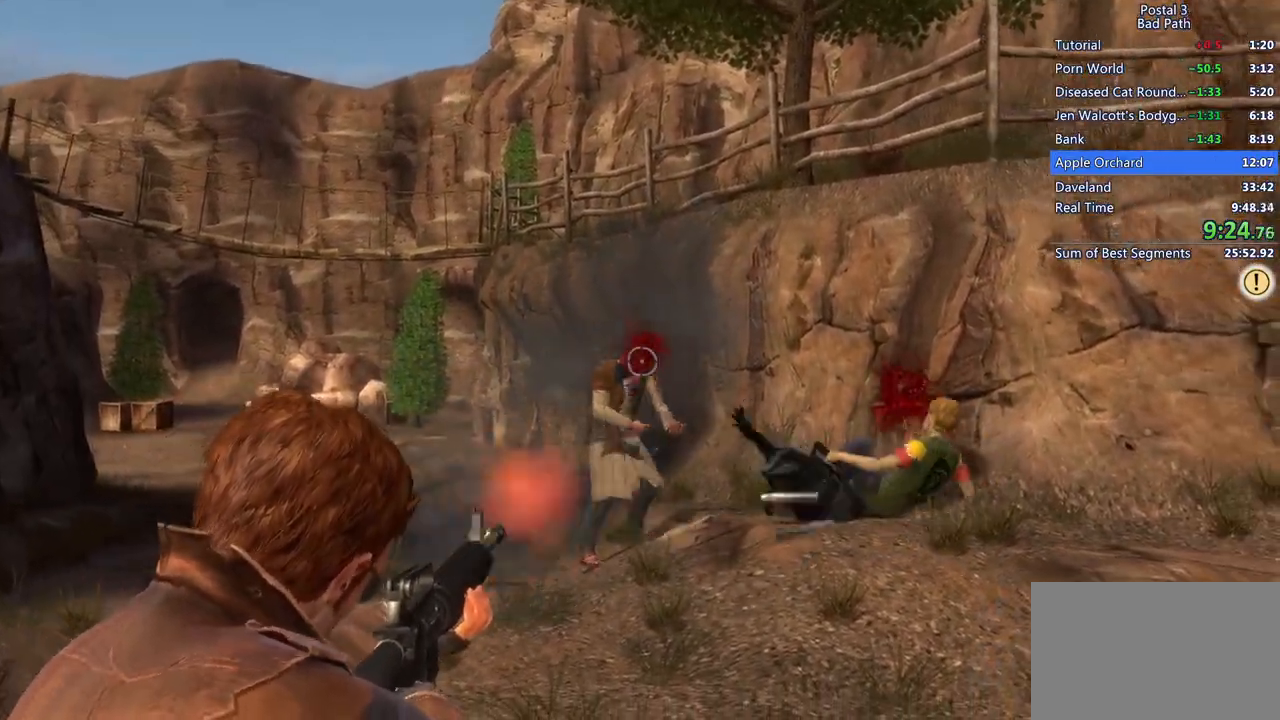
{"keys": ["shift", "w"], "mouse": [], "events": [[117, "mouse_left", "up"], [300, "mouse_right", "up"], [350, "w", "down"], [450, "shift", "down"]]}
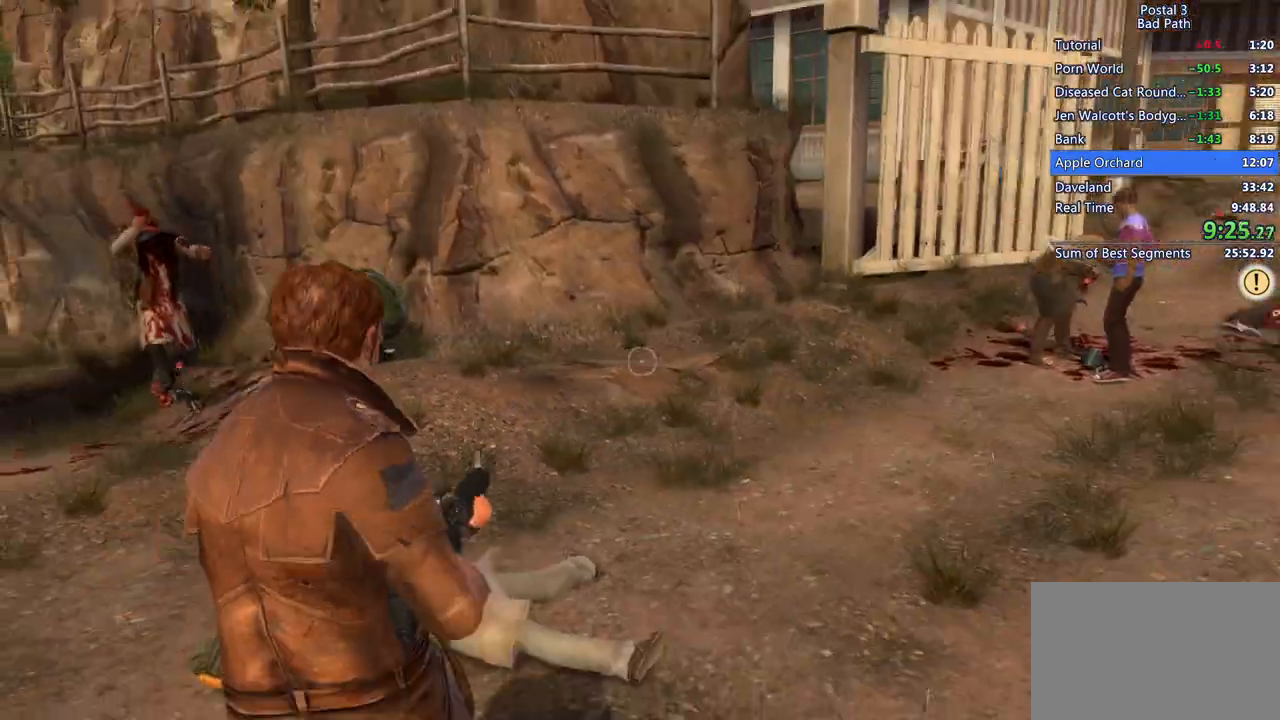
{"keys": ["w"], "mouse": [], "events": [[217, "a", "down"], [367, "shift", "up"], [417, "a", "up"]]}
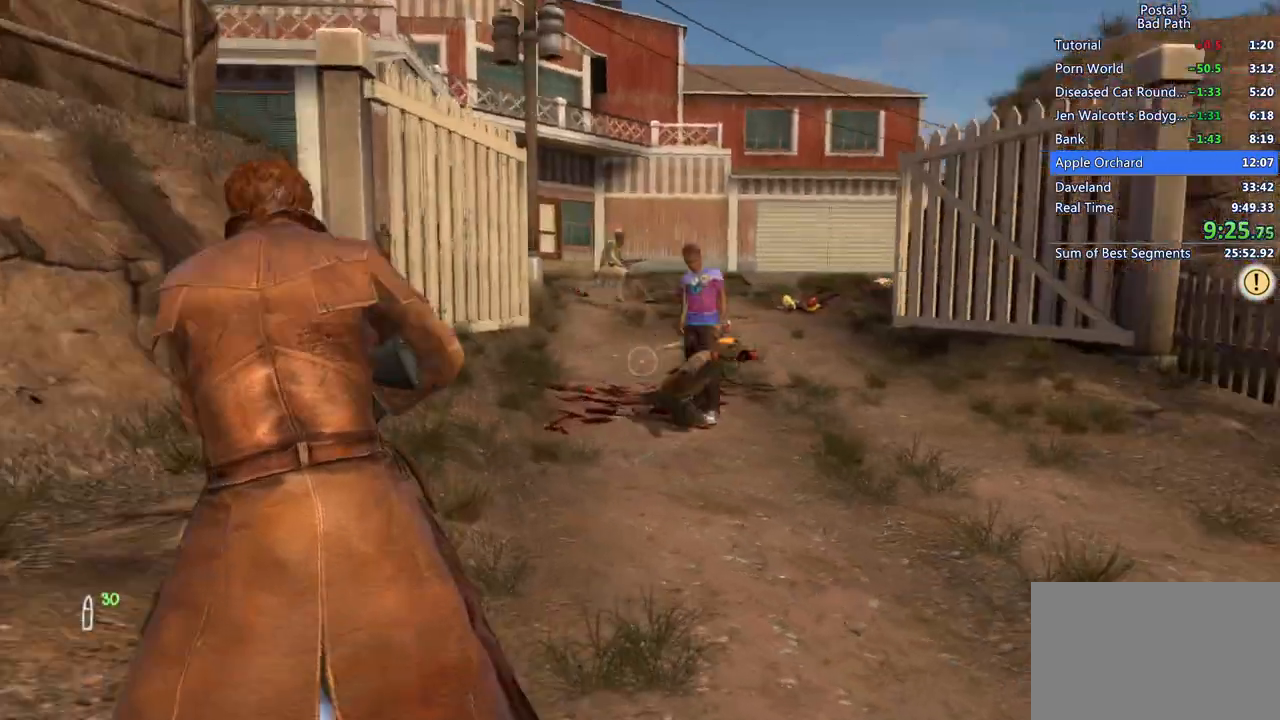
{"keys": [], "mouse": [], "events": [[283, "w", "up"]]}
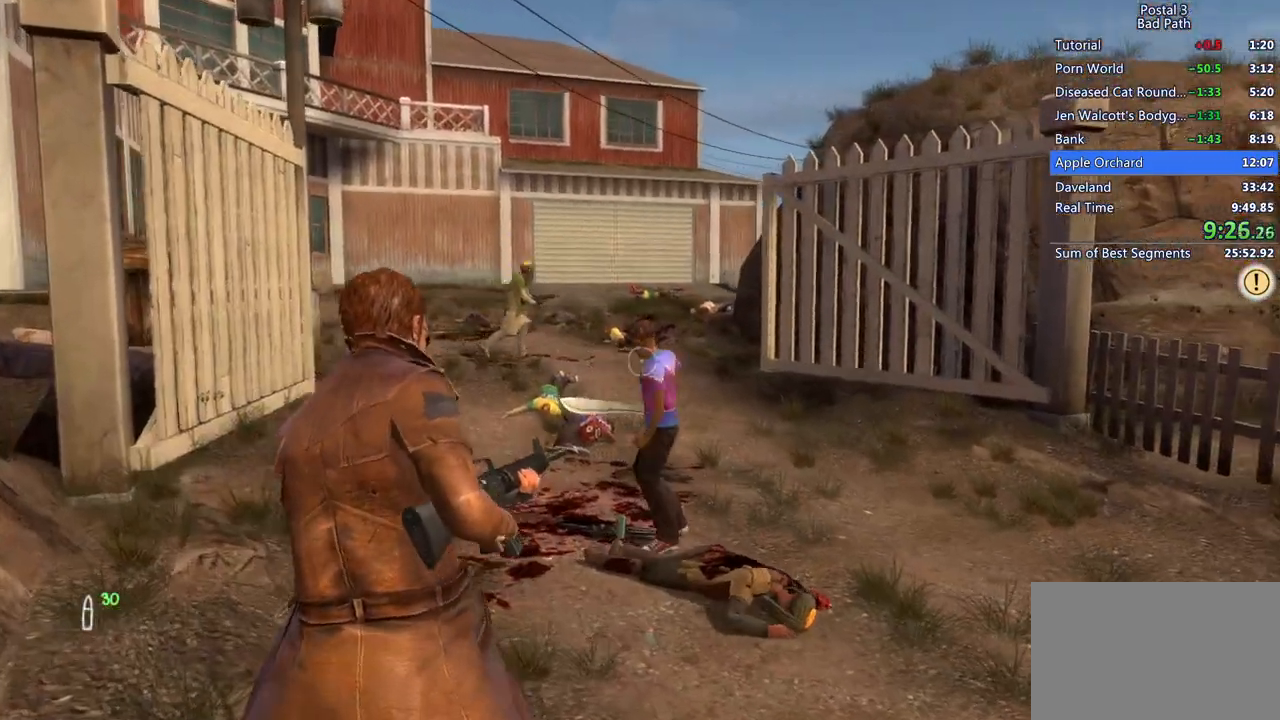
{"keys": ["d", "w"], "mouse": [], "events": [[167, "w", "down"], [500, "d", "down"]]}
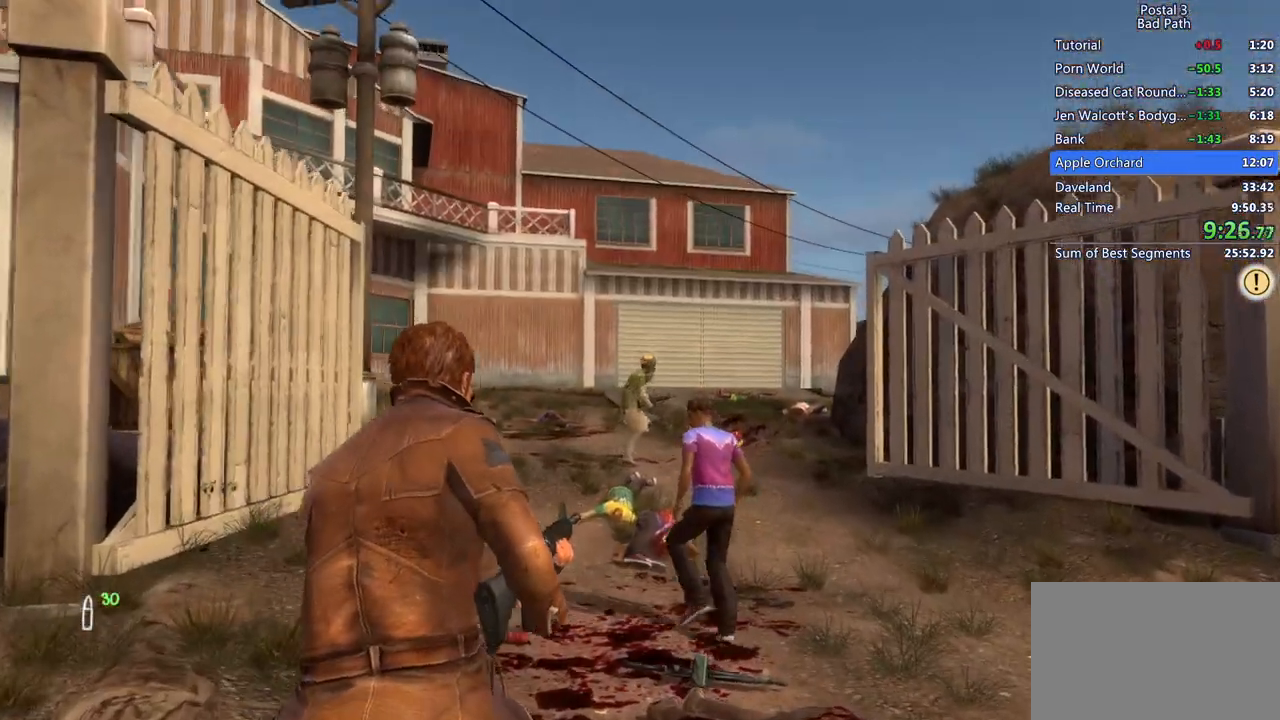
{"keys": ["d", "w"], "mouse": [], "events": [[183, "w", "up"], [283, "w", "down"]]}
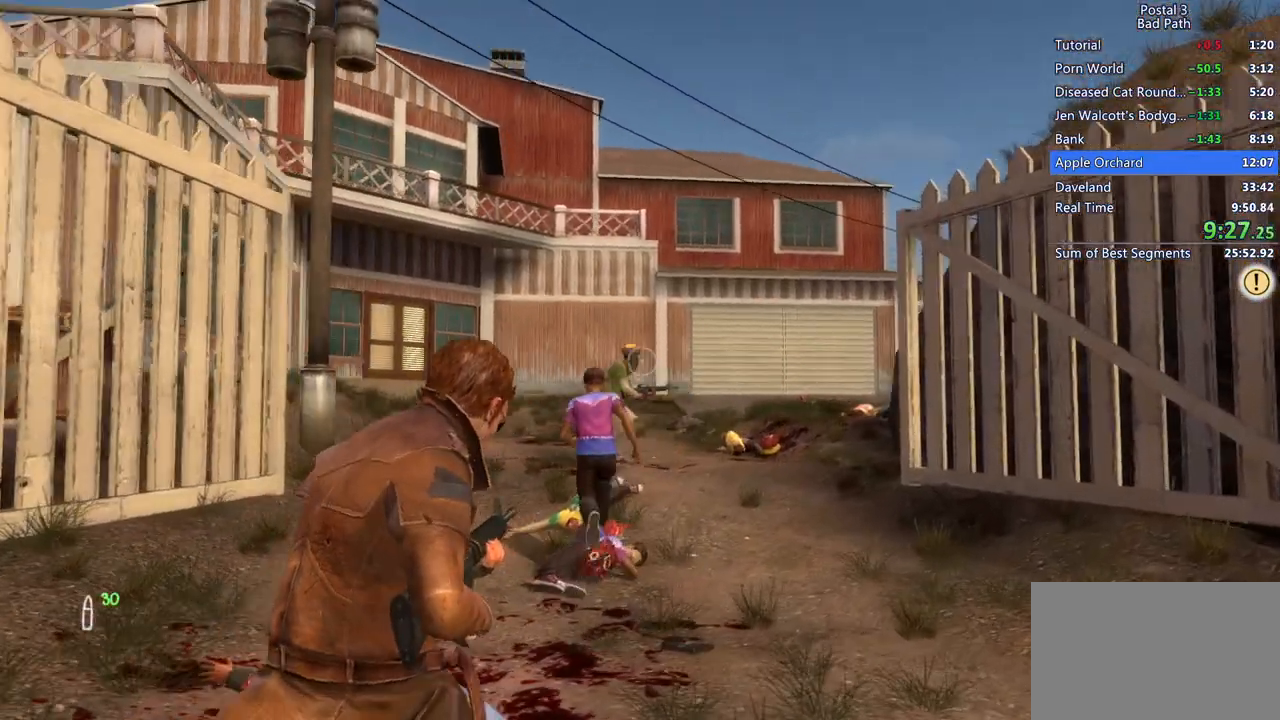
{"keys": [], "mouse": ["right"], "events": [[100, "mouse_right", "down"], [150, "d", "up"], [200, "mouse_left", "down"], [200, "w", "up"], [333, "mouse_left", "up"]]}
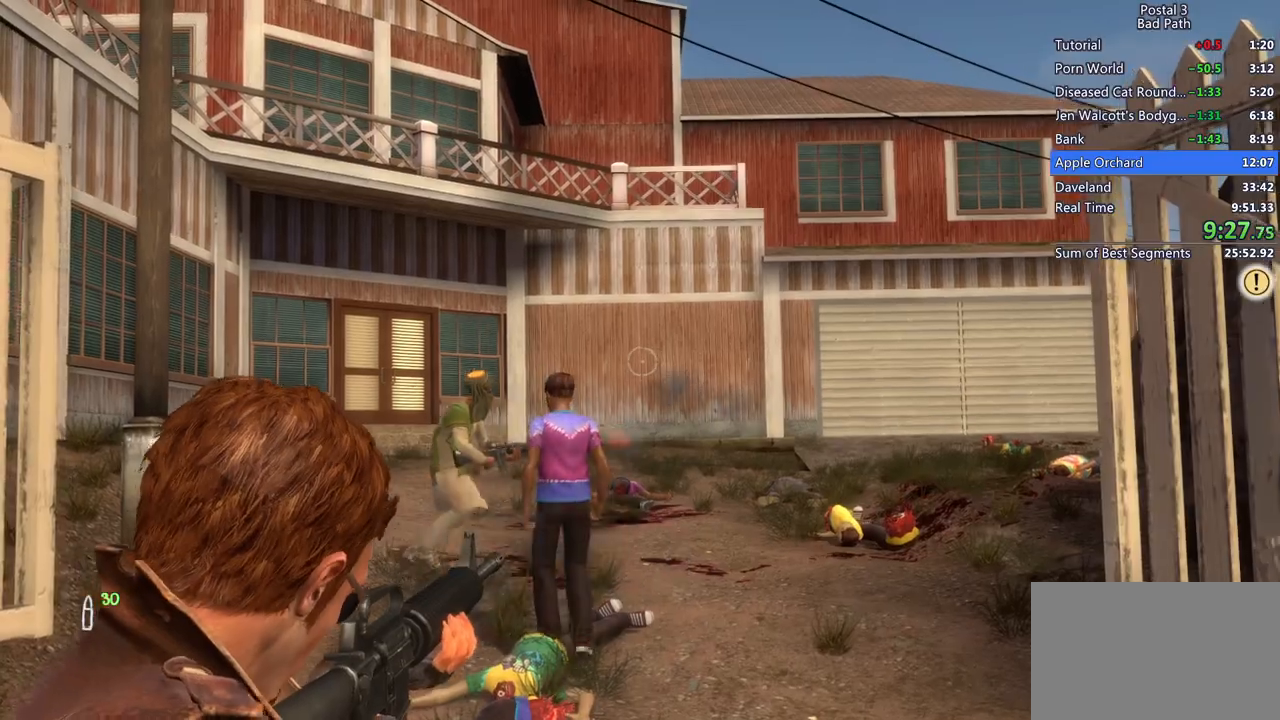
{"keys": [], "mouse": ["right"], "events": [[250, "q", "down"], [250, "qs", "down"], [350, "q", "up"], [350, "qs", "up"]]}
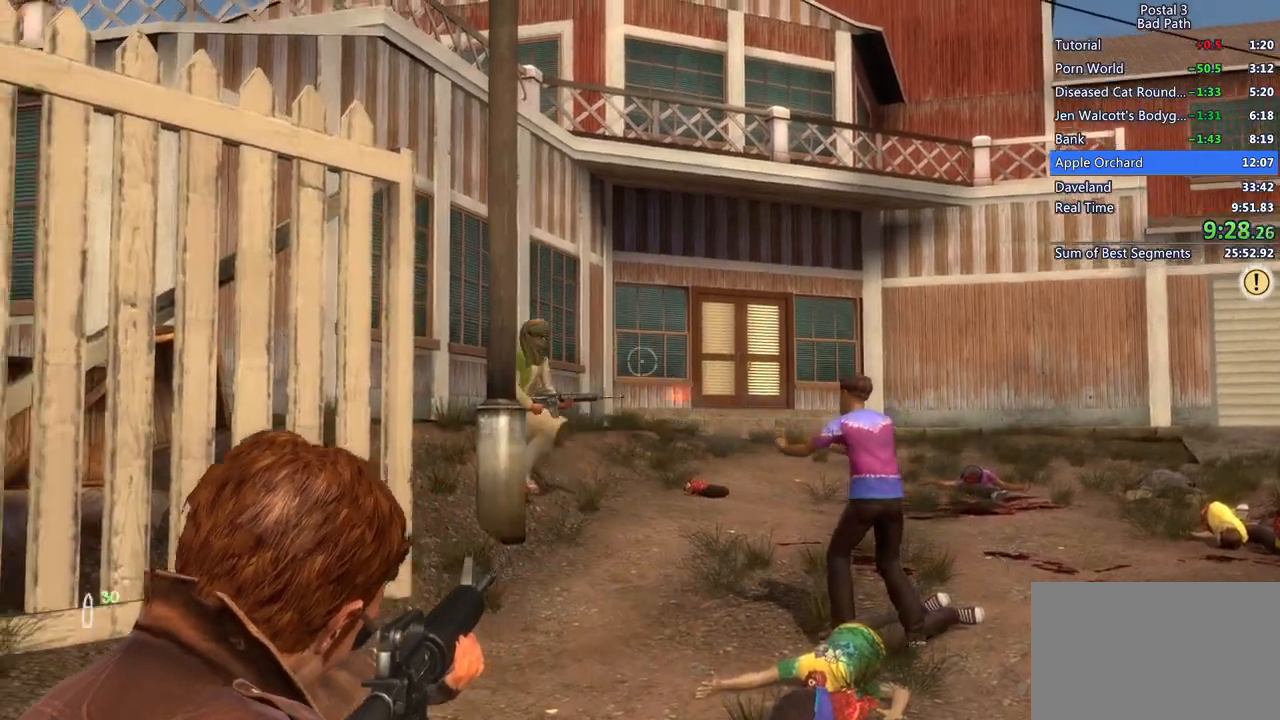
{"keys": ["d", "w"], "mouse": [], "events": [[267, "w", "down"], [317, "d", "down"], [317, "mouse_right", "up"]]}
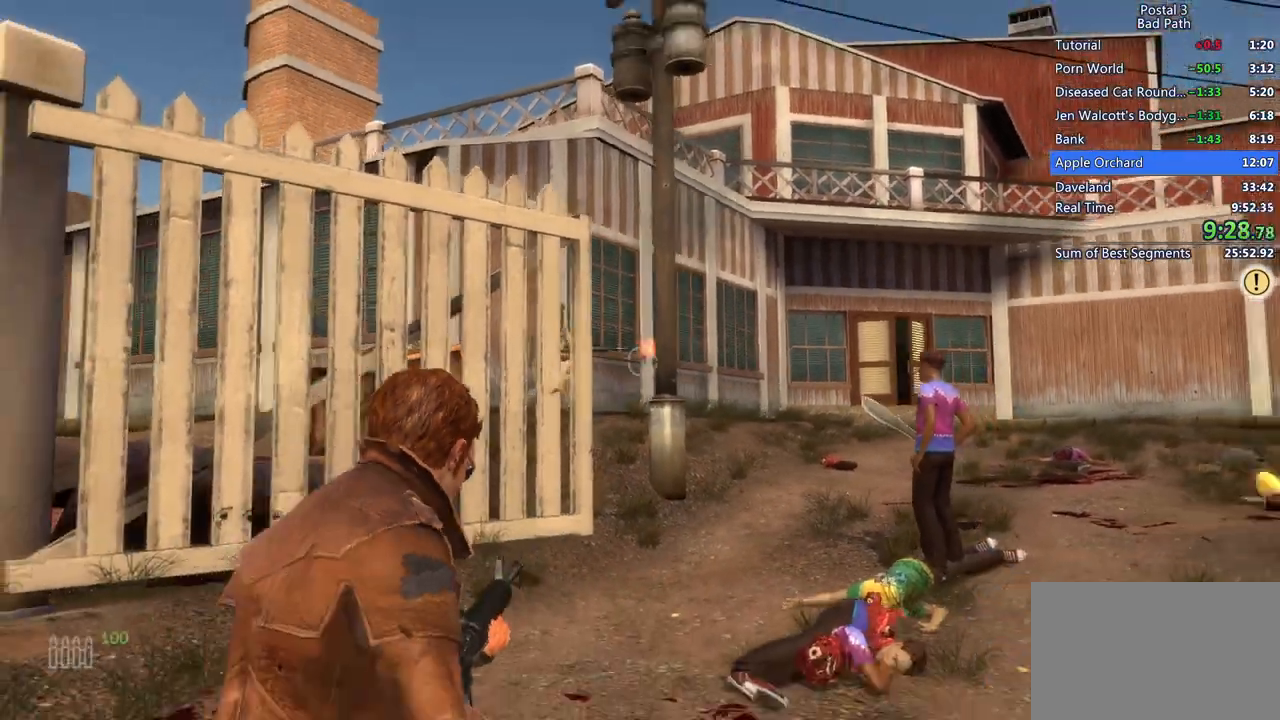
{"keys": ["d", "w"], "mouse": ["right"], "events": [[50, "w", "up"], [150, "w", "down"], [383, "mouse_right", "down"]]}
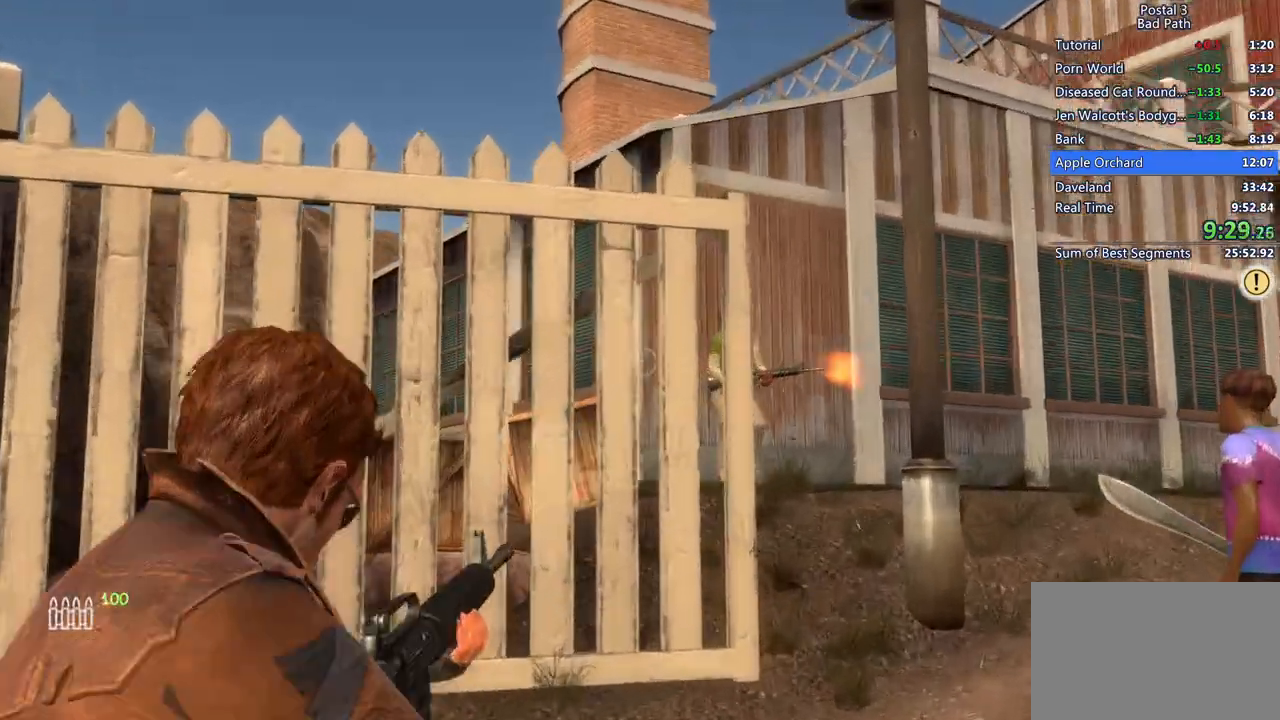
{"keys": ["d"], "mouse": ["left", "right"], "events": [[400, "mouse_left", "down"], [400, "w", "up"]]}
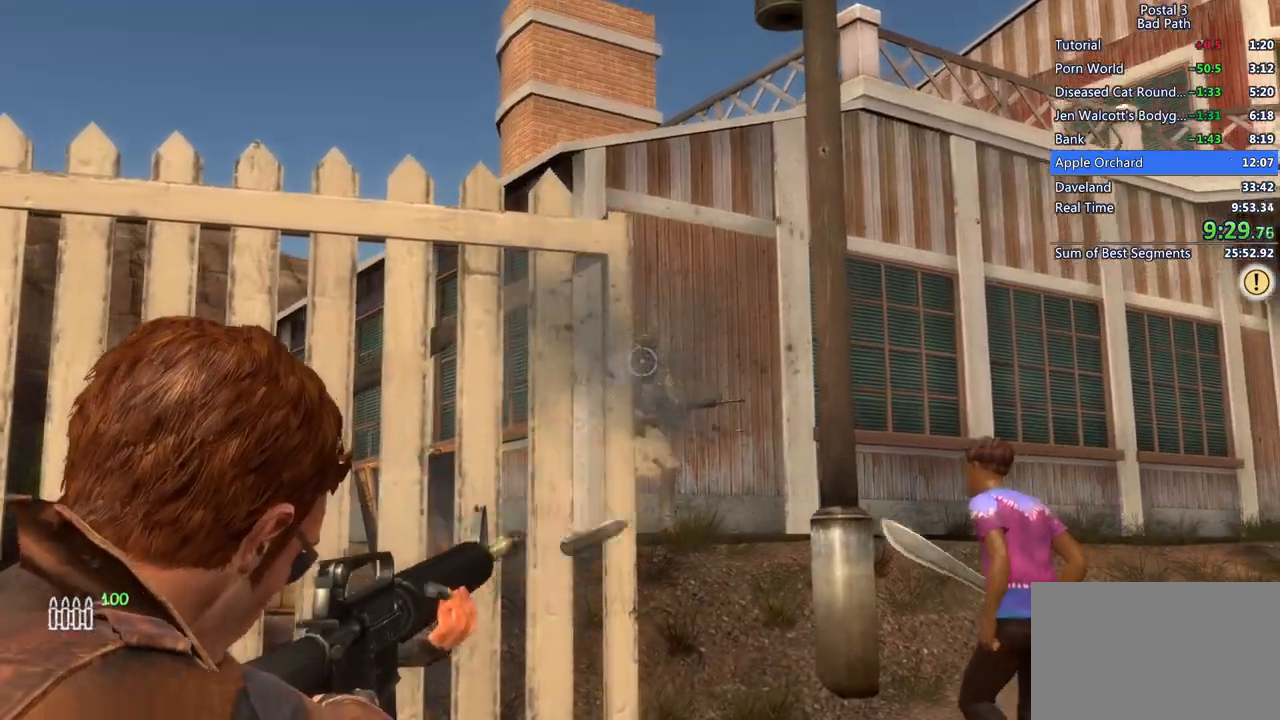
{"keys": [], "mouse": ["left", "right"], "events": [[183, "d", "up"]]}
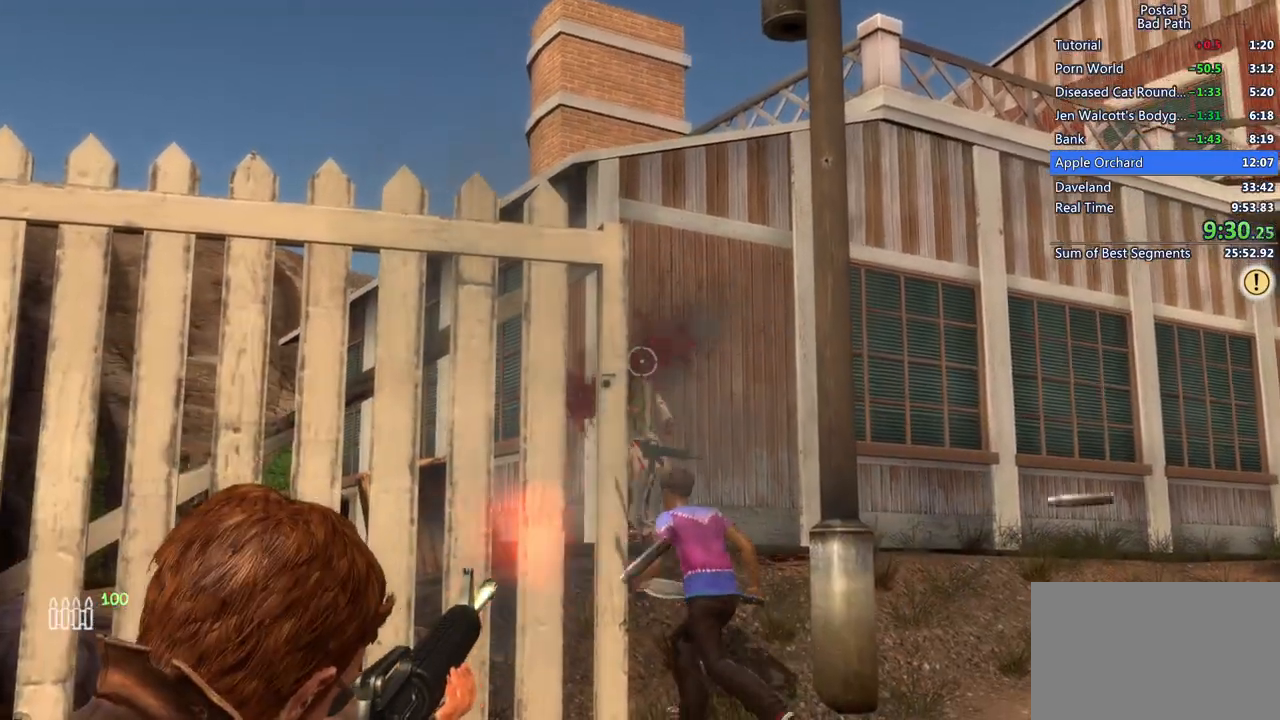
{"keys": ["w"], "mouse": [], "events": [[150, "mouse_left", "up"], [183, "mouse_right", "up"], [283, "w", "down"]]}
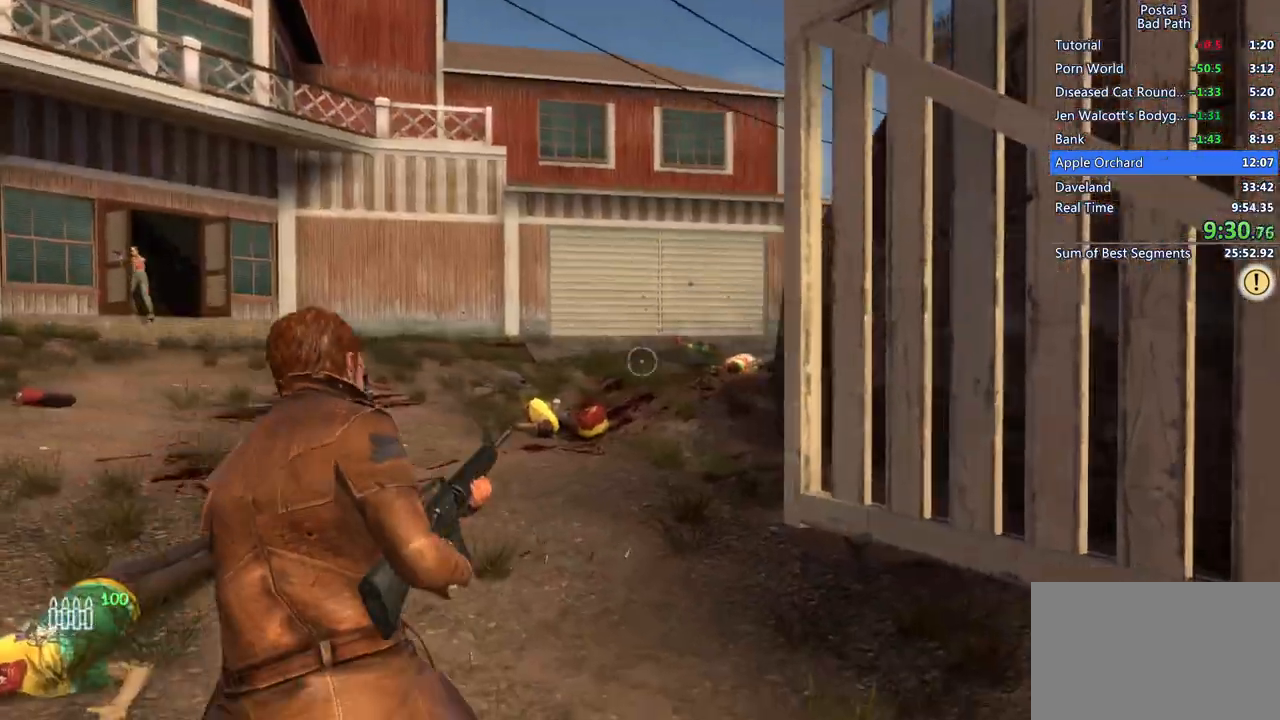
{"keys": ["shift", "w"], "mouse": [], "events": [[17, "shift", "down"], [300, "r", "down"], [450, "r", "up"]]}
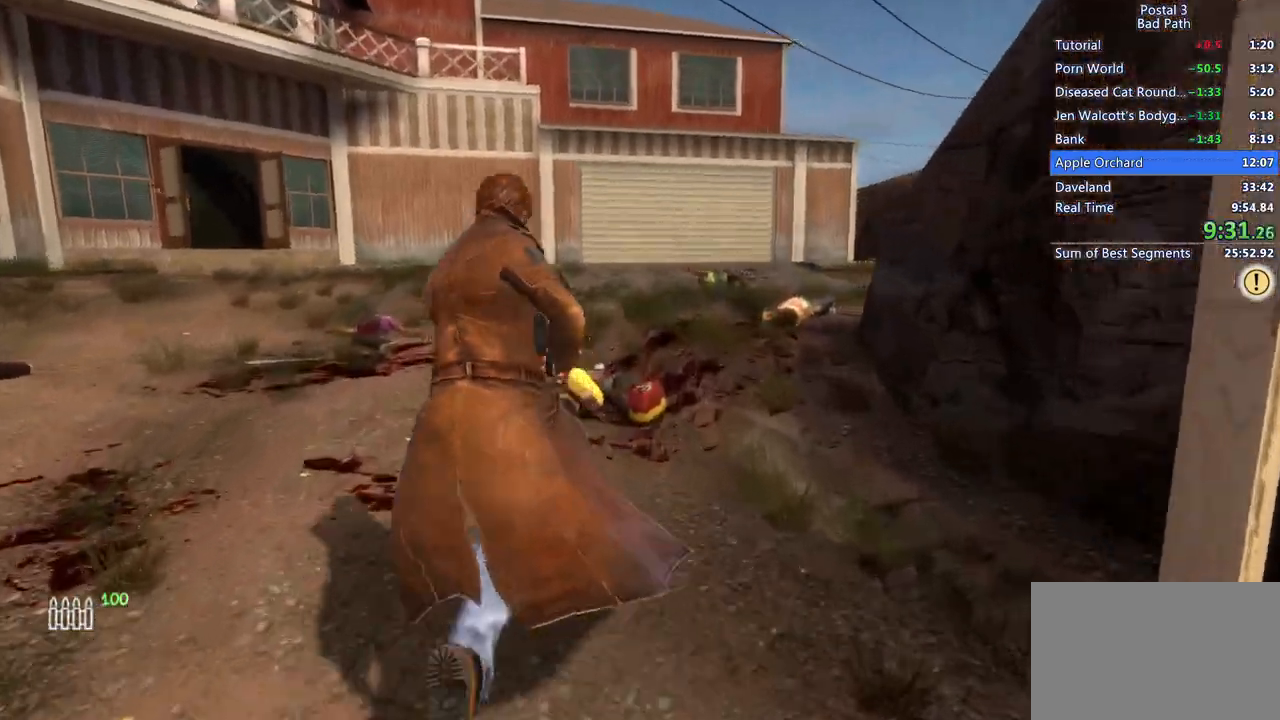
{"keys": ["shift", "w"], "mouse": [], "events": []}
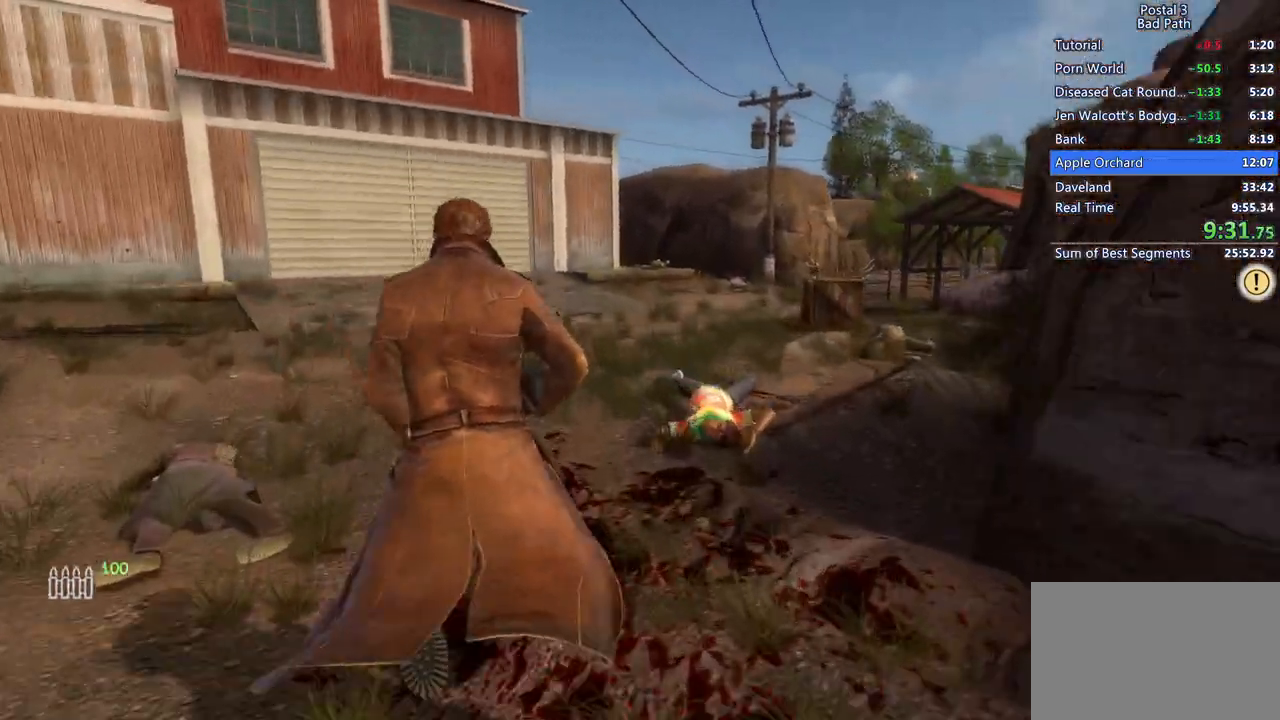
{"keys": ["shift", "w"], "mouse": [], "events": []}
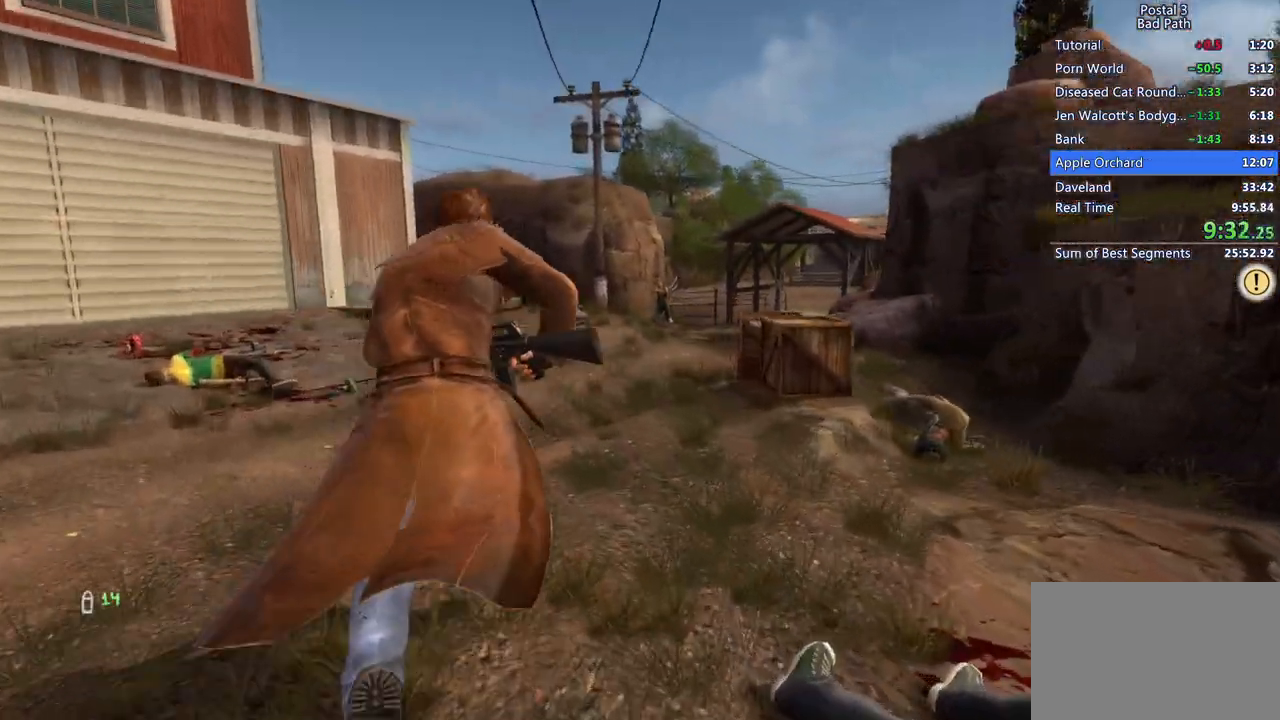
{"keys": ["w"], "mouse": [], "events": [[500, "shift", "up"]]}
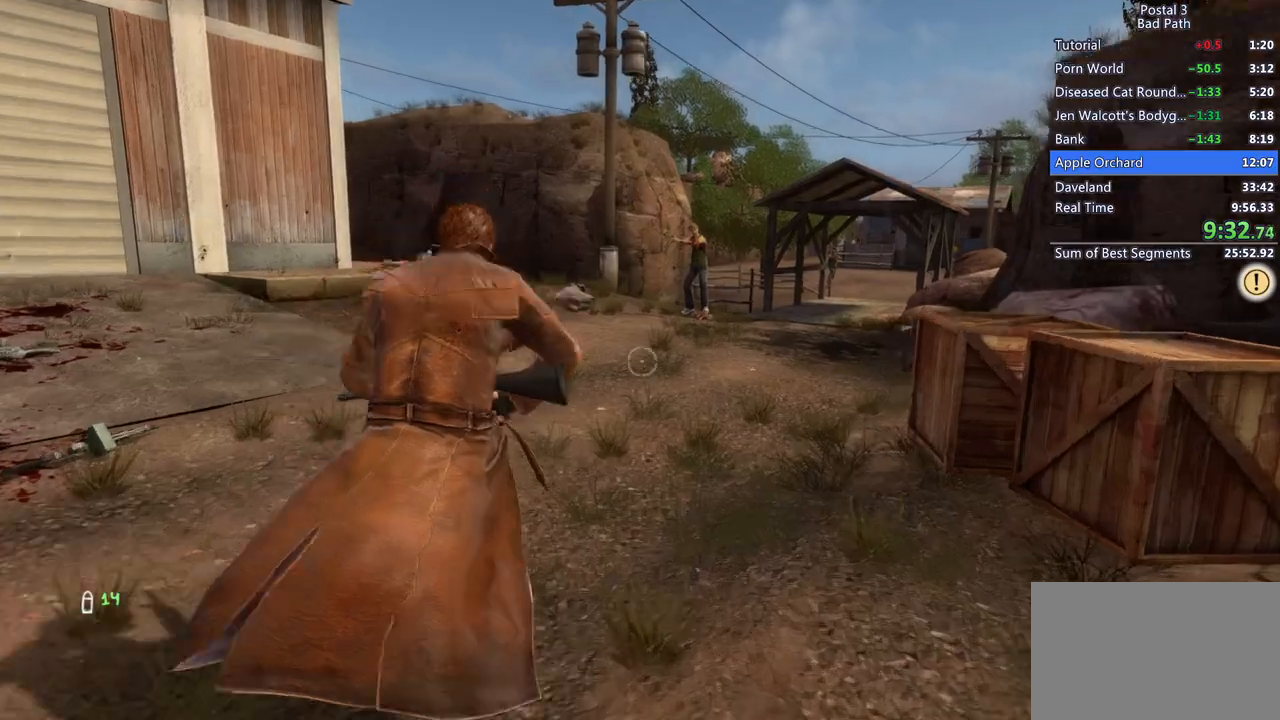
{"keys": ["d", "w"], "mouse": [], "events": [[367, "d", "down"]]}
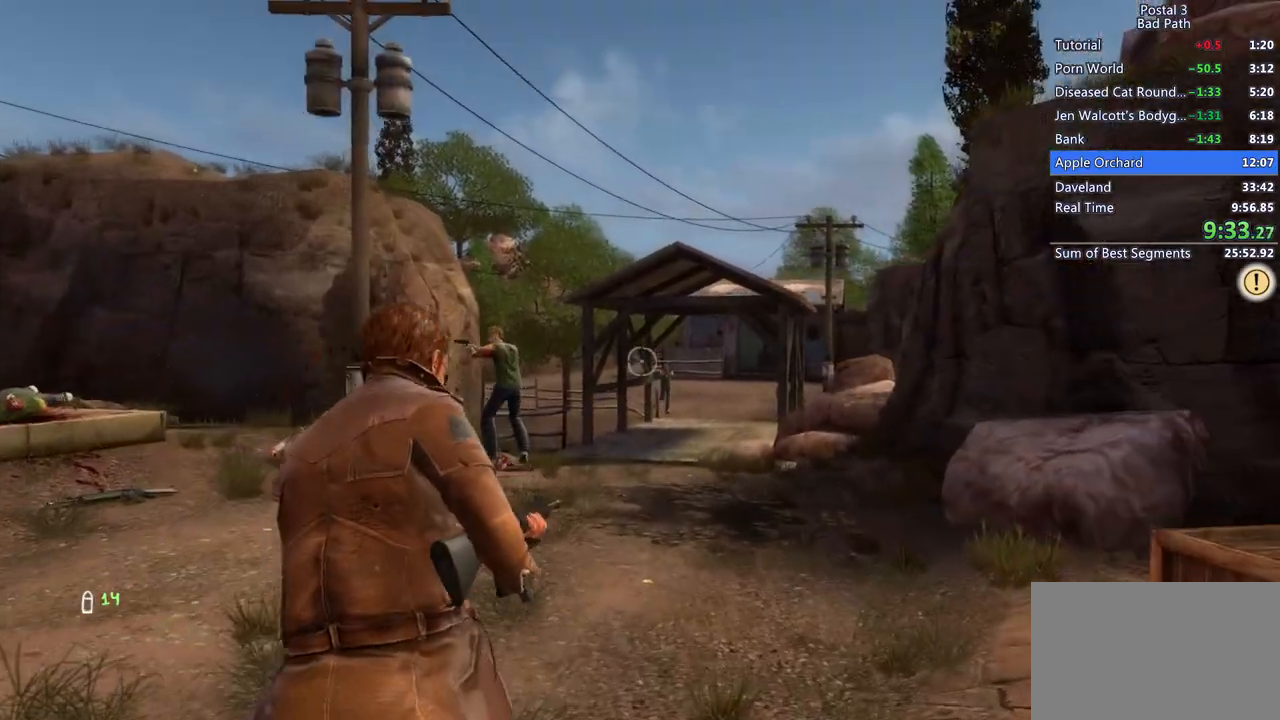
{"keys": ["w"], "mouse": [], "events": [[200, "d", "up"]]}
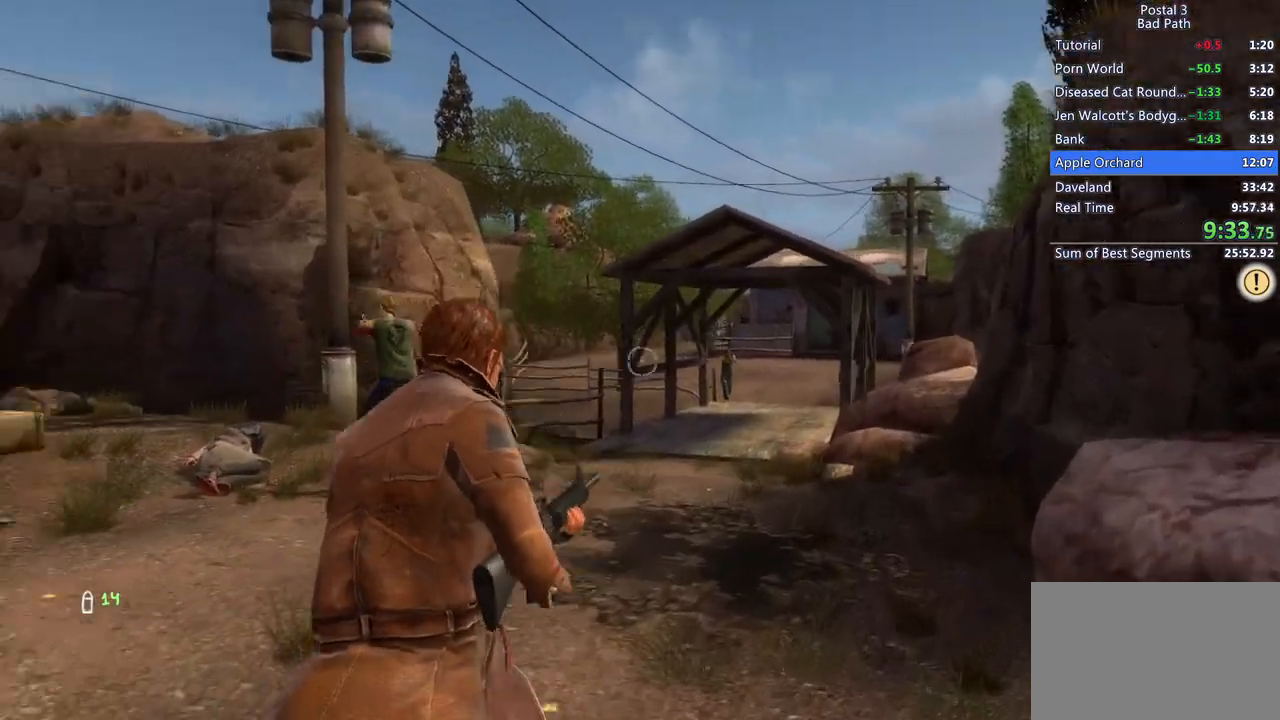
{"keys": ["d"], "mouse": [], "events": [[17, "d", "down"], [117, "w", "up"]]}
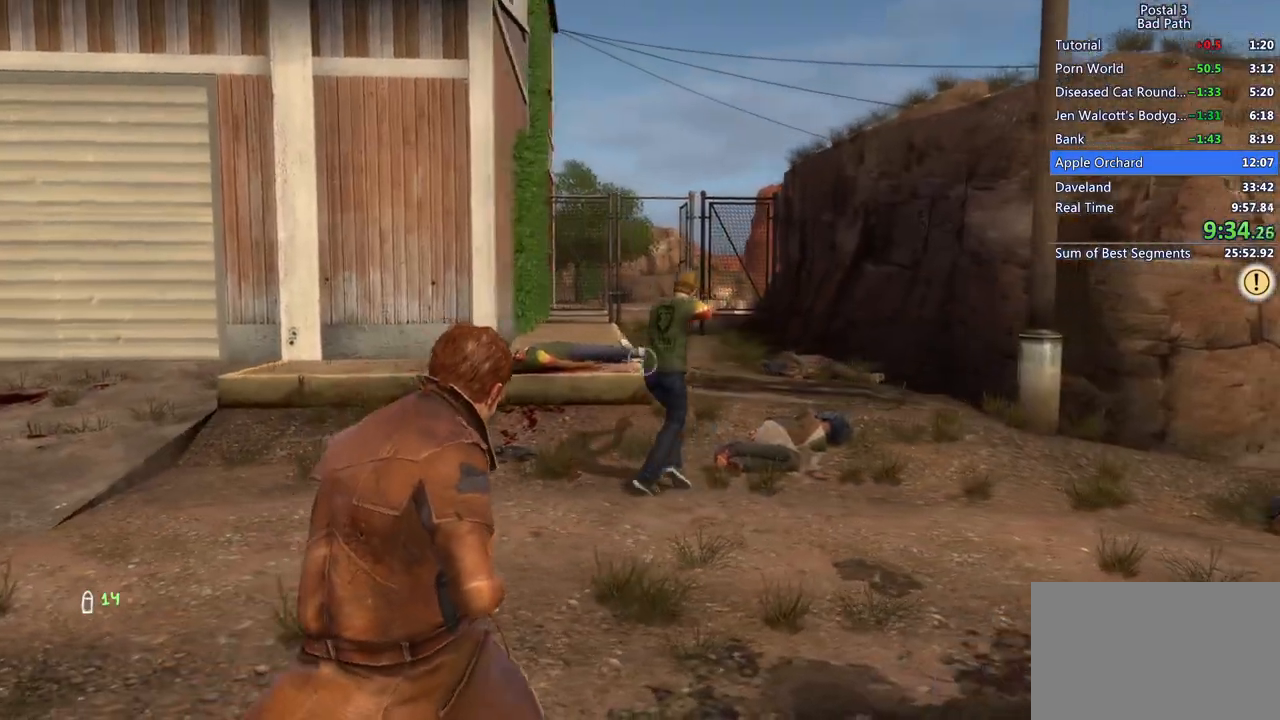
{"keys": ["w"], "mouse": [], "events": [[133, "w", "down"], [317, "d", "up"]]}
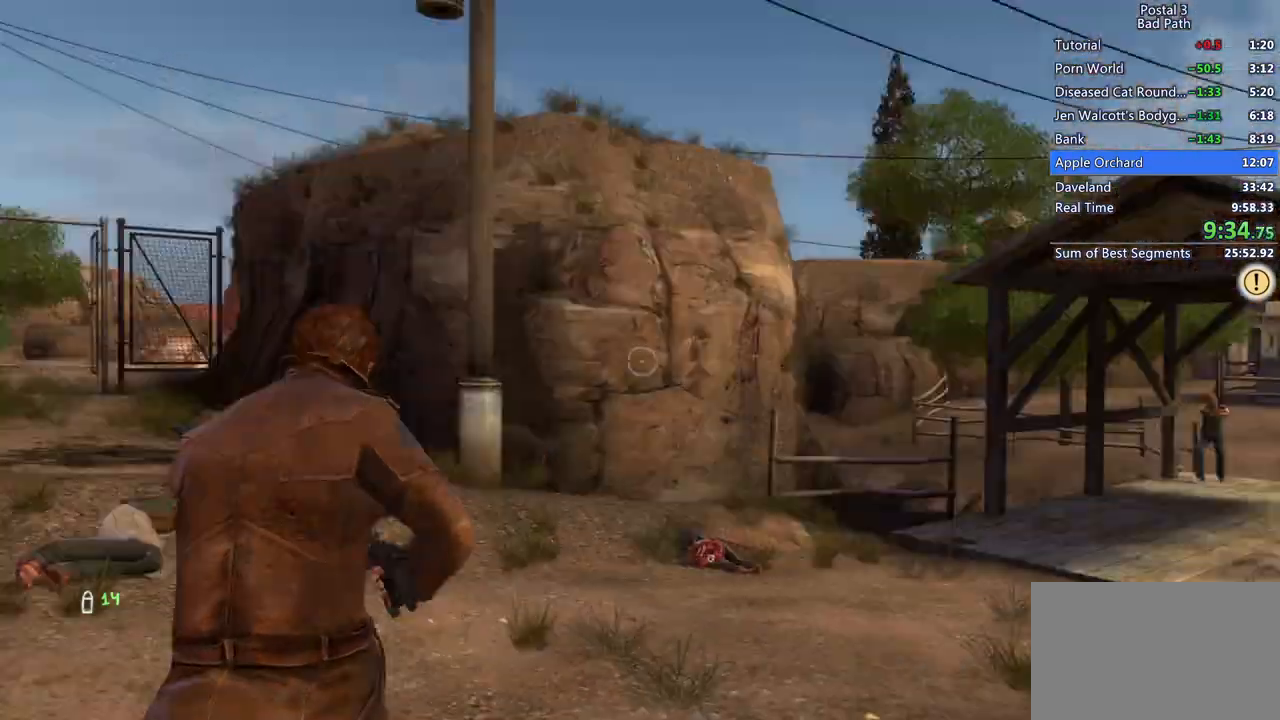
{"keys": ["a", "w"], "mouse": [], "events": [[467, "a", "down"]]}
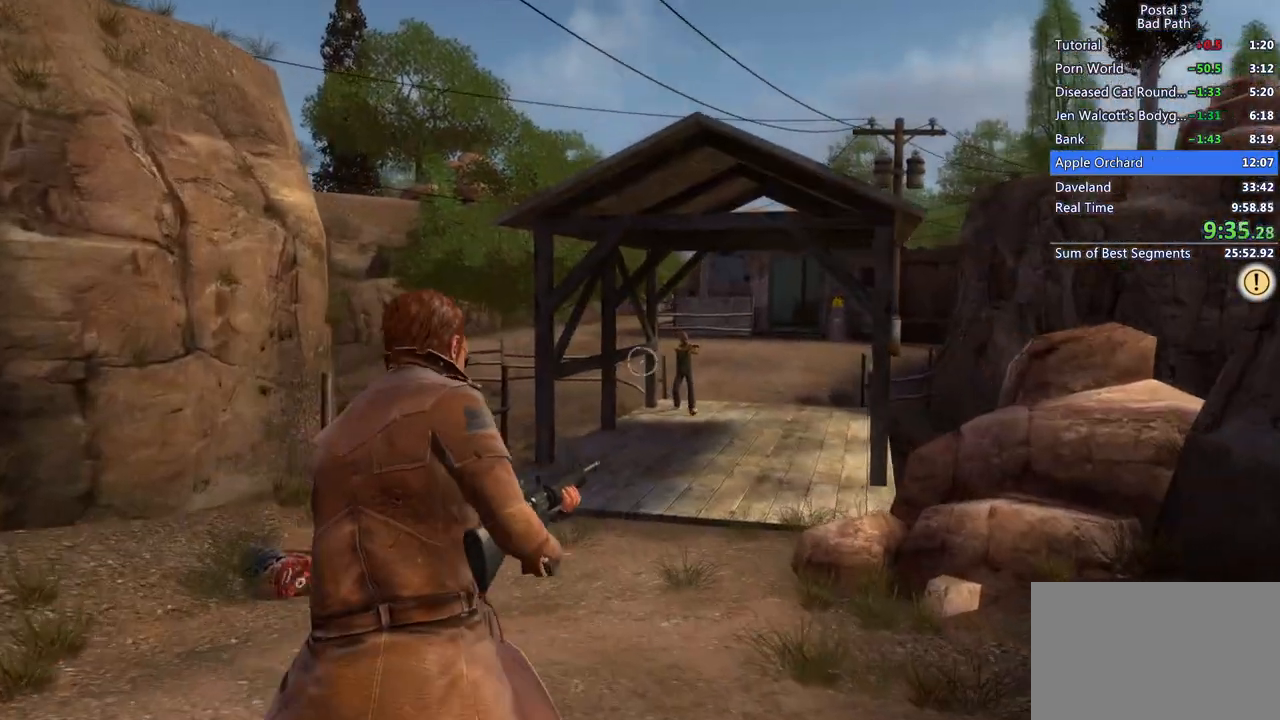
{"keys": ["a"], "mouse": [], "events": [[67, "w", "up"]]}
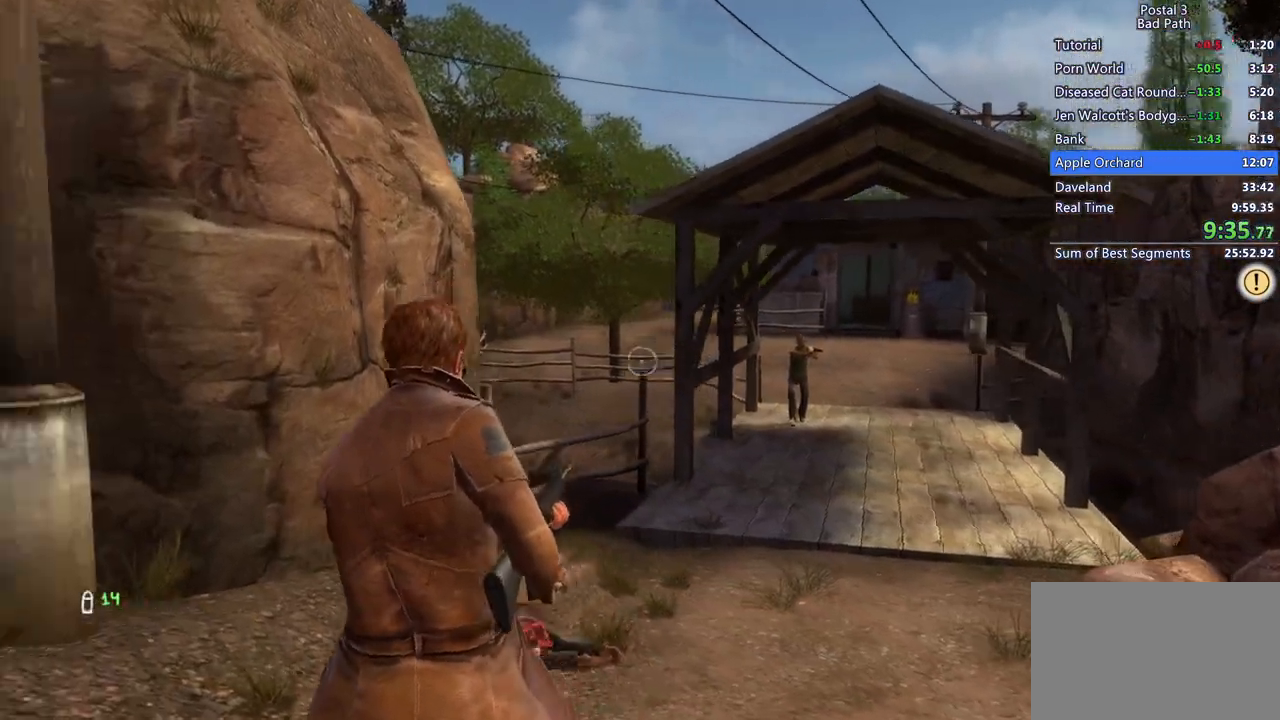
{"keys": ["shift", "w"], "mouse": [], "events": [[183, "w", "down"], [367, "a", "up"], [467, "shift", "down"]]}
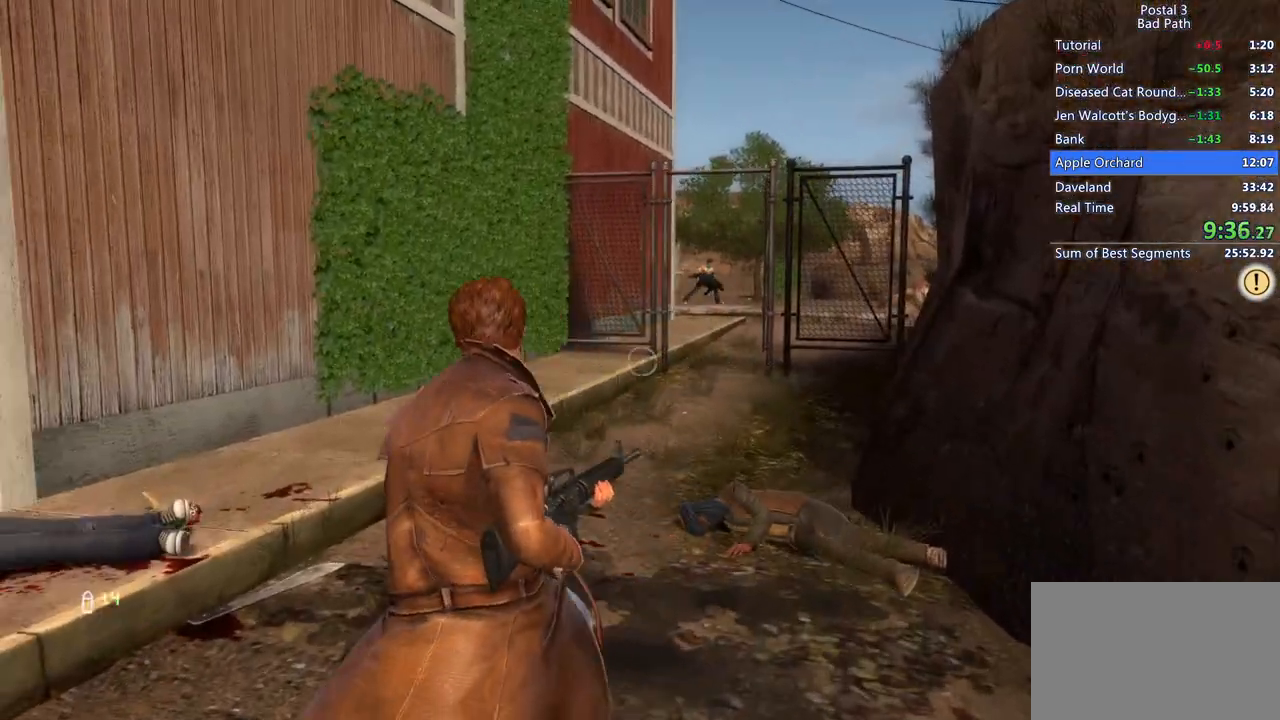
{"keys": ["shift", "w"], "mouse": [], "events": []}
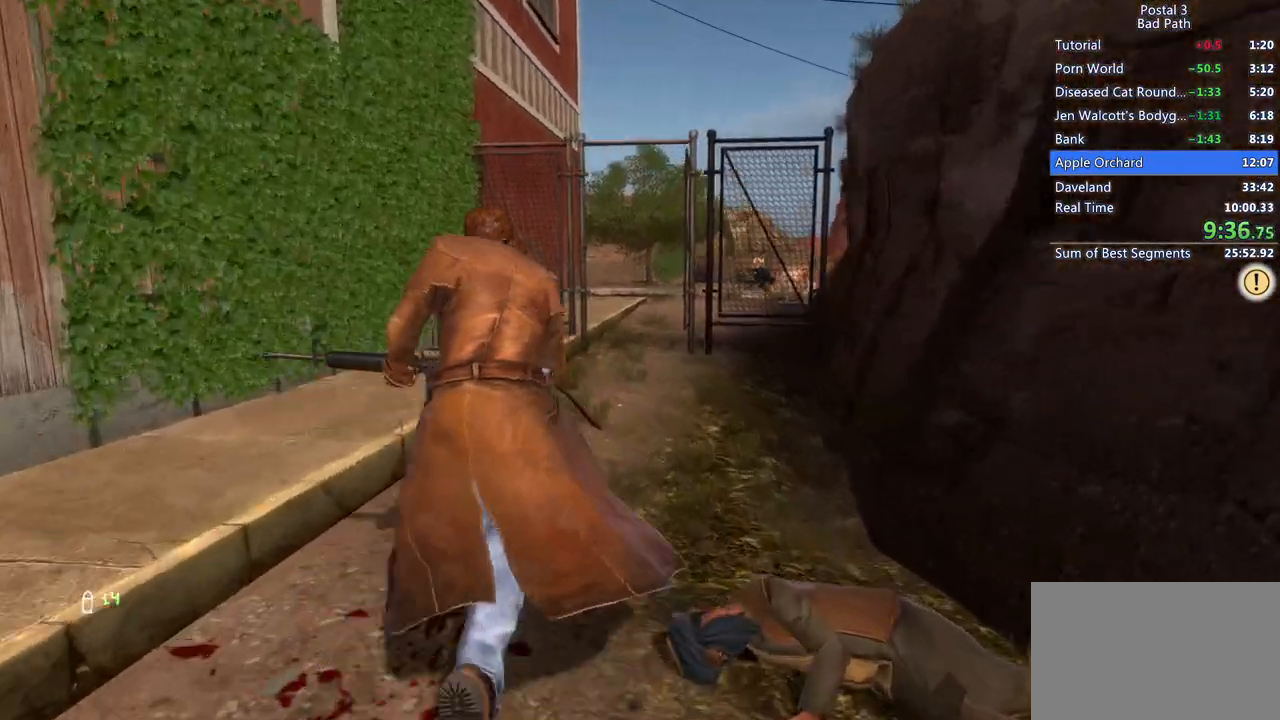
{"keys": ["shift", "w"], "mouse": [], "events": []}
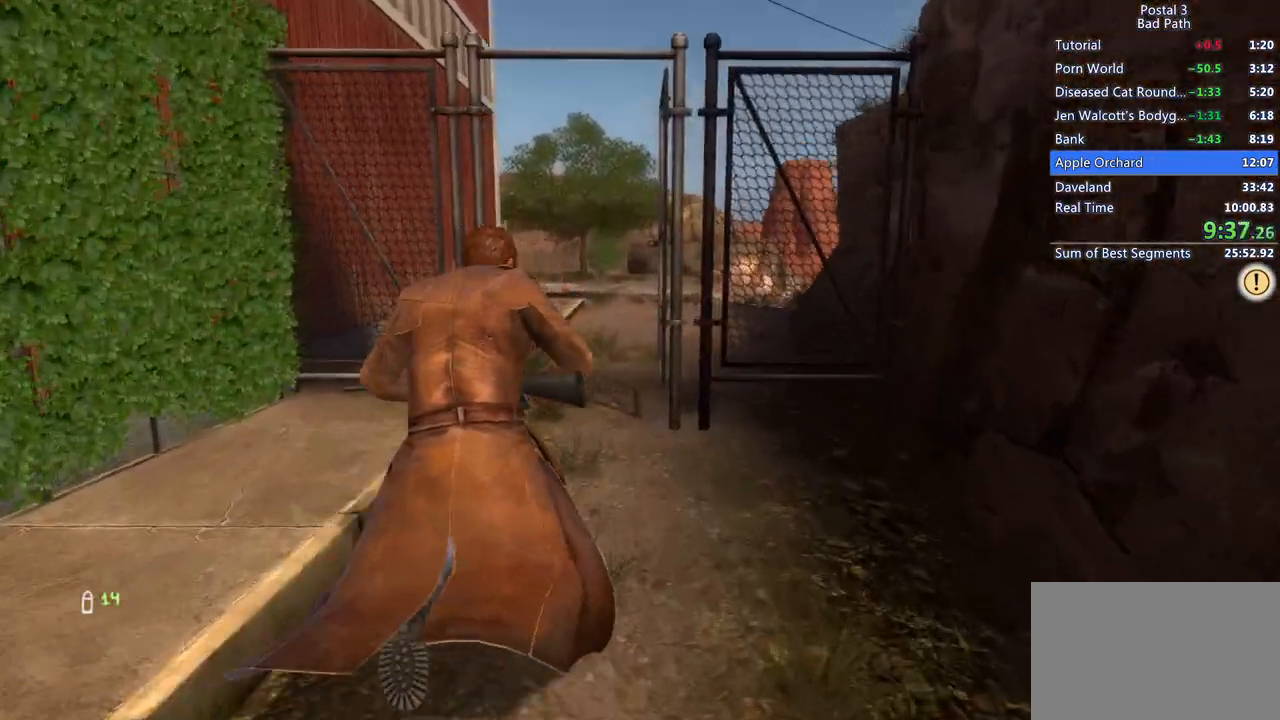
{"keys": ["shift", "w"], "mouse": [], "events": []}
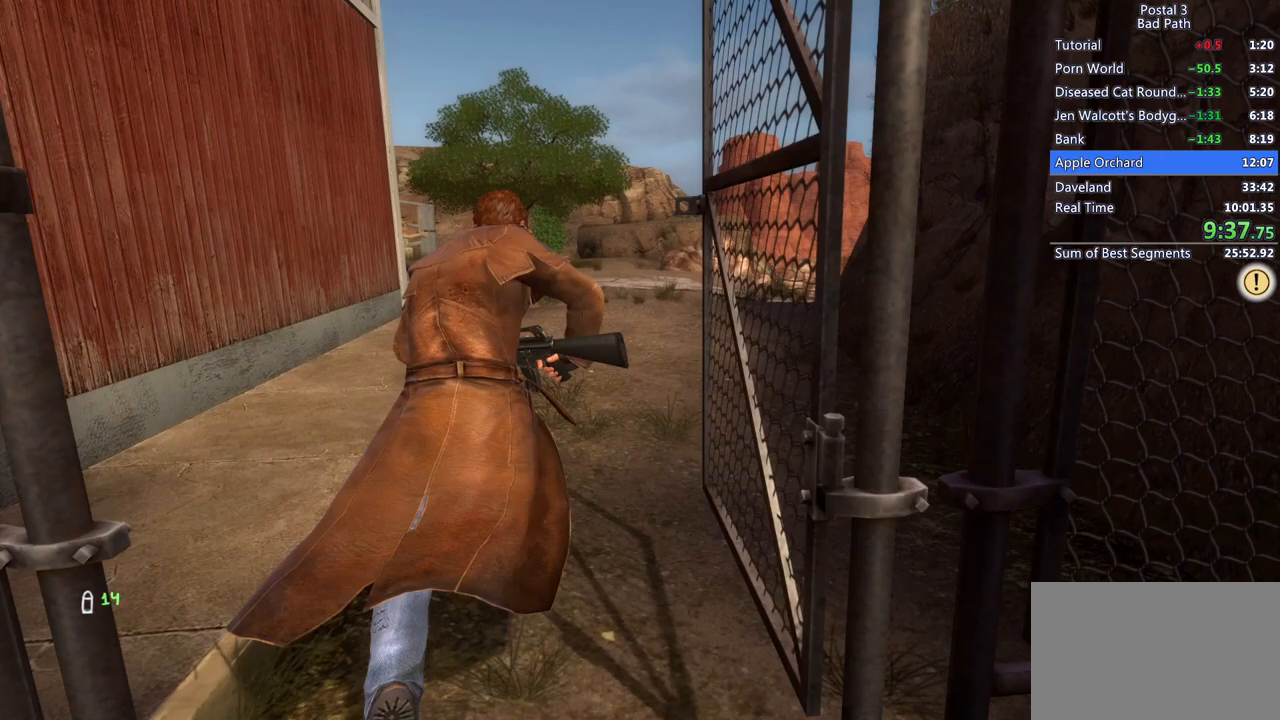
{"keys": ["shift", "w"], "mouse": [], "events": []}